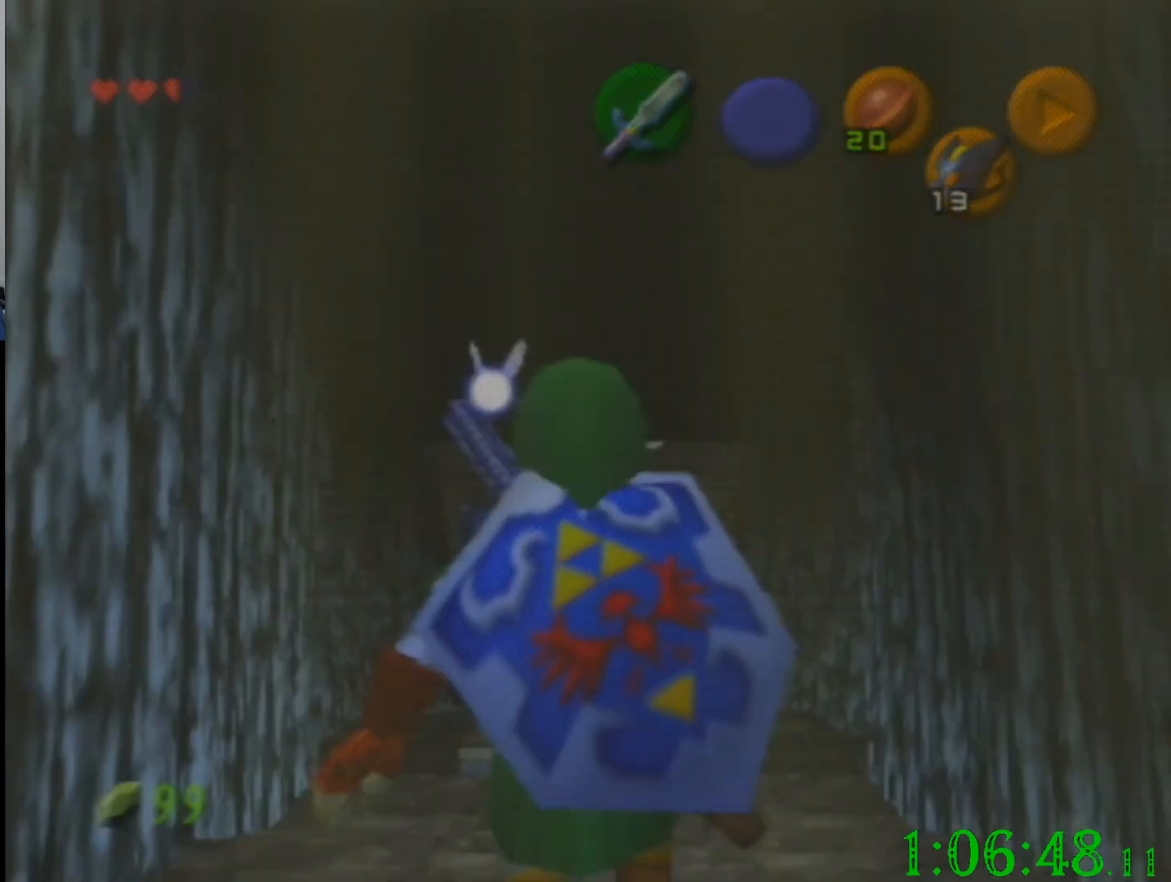
Gameplay with a controller (Nintendo layout); each line is a JSON object with the inputs held at the frame after it. "events" lists button and stick changes between this image and that frame as [ms after this image, input, new state], when the widget could be followed in between. Not read: A B L3 R3 Z.
{"buttons": [], "left_stick": "center", "events": [[34, "left_stick", "center"]]}
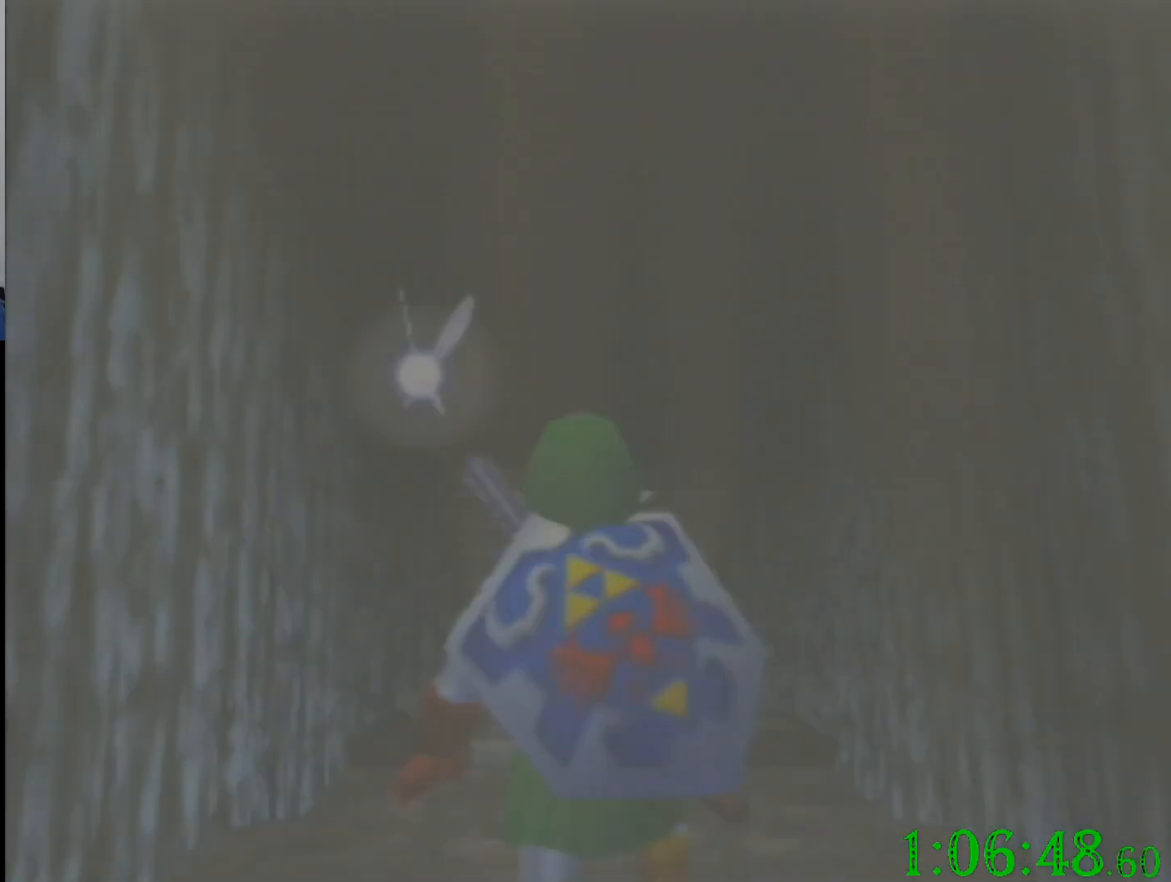
{"buttons": [], "left_stick": "center", "events": []}
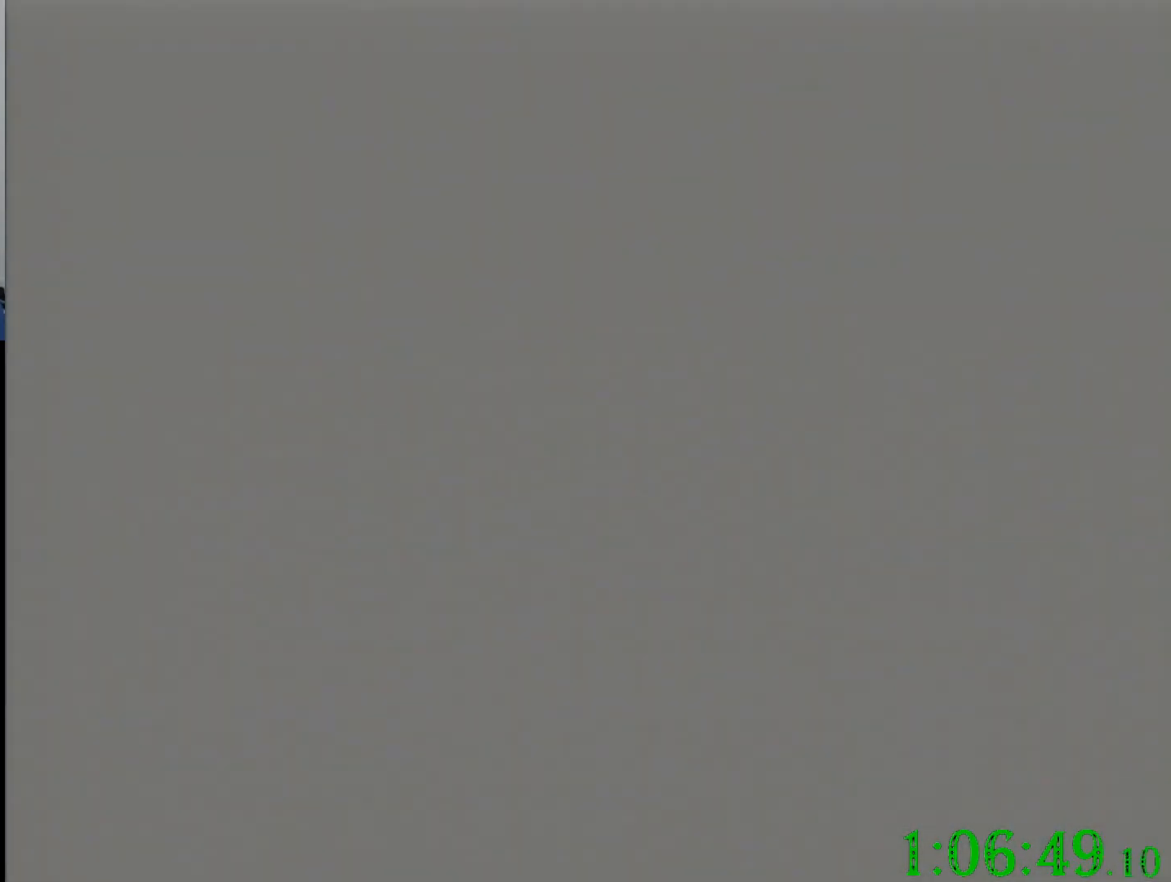
{"buttons": [], "left_stick": "center", "events": []}
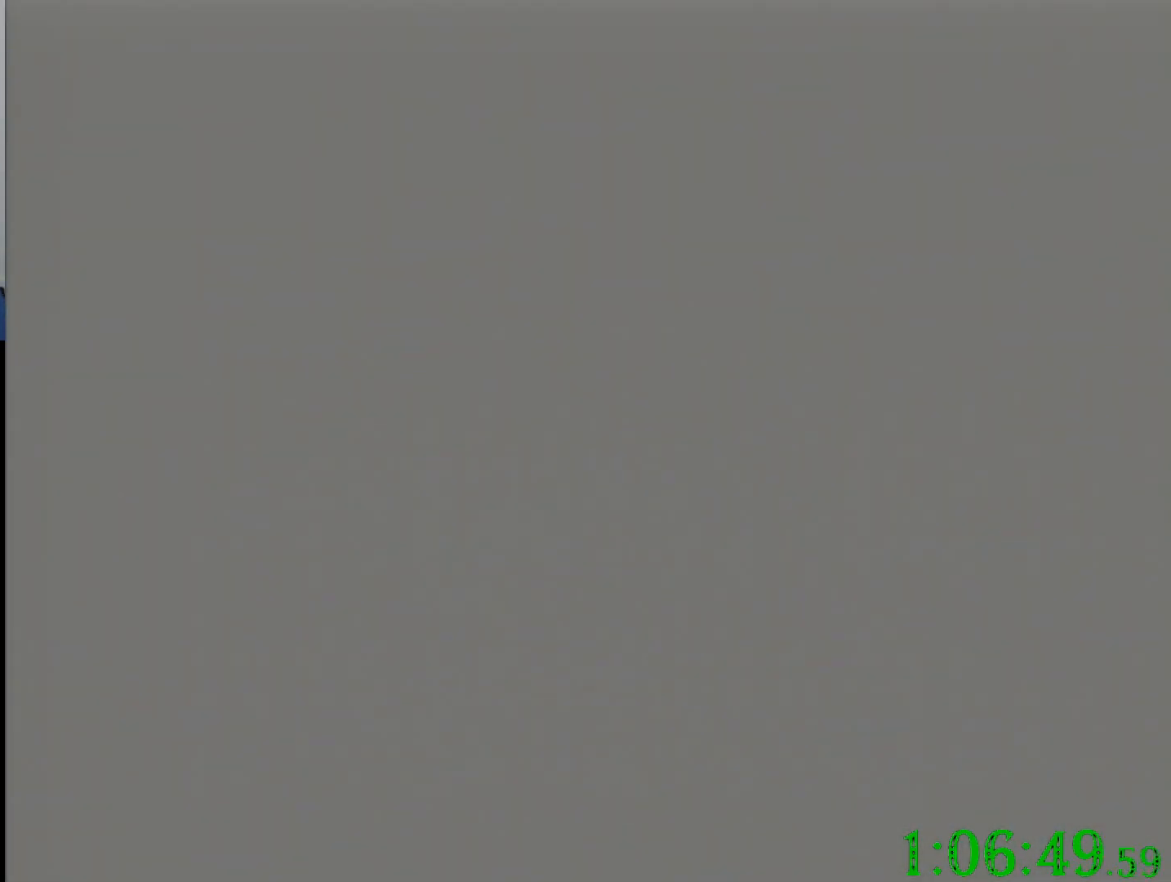
{"buttons": [], "left_stick": "center", "events": []}
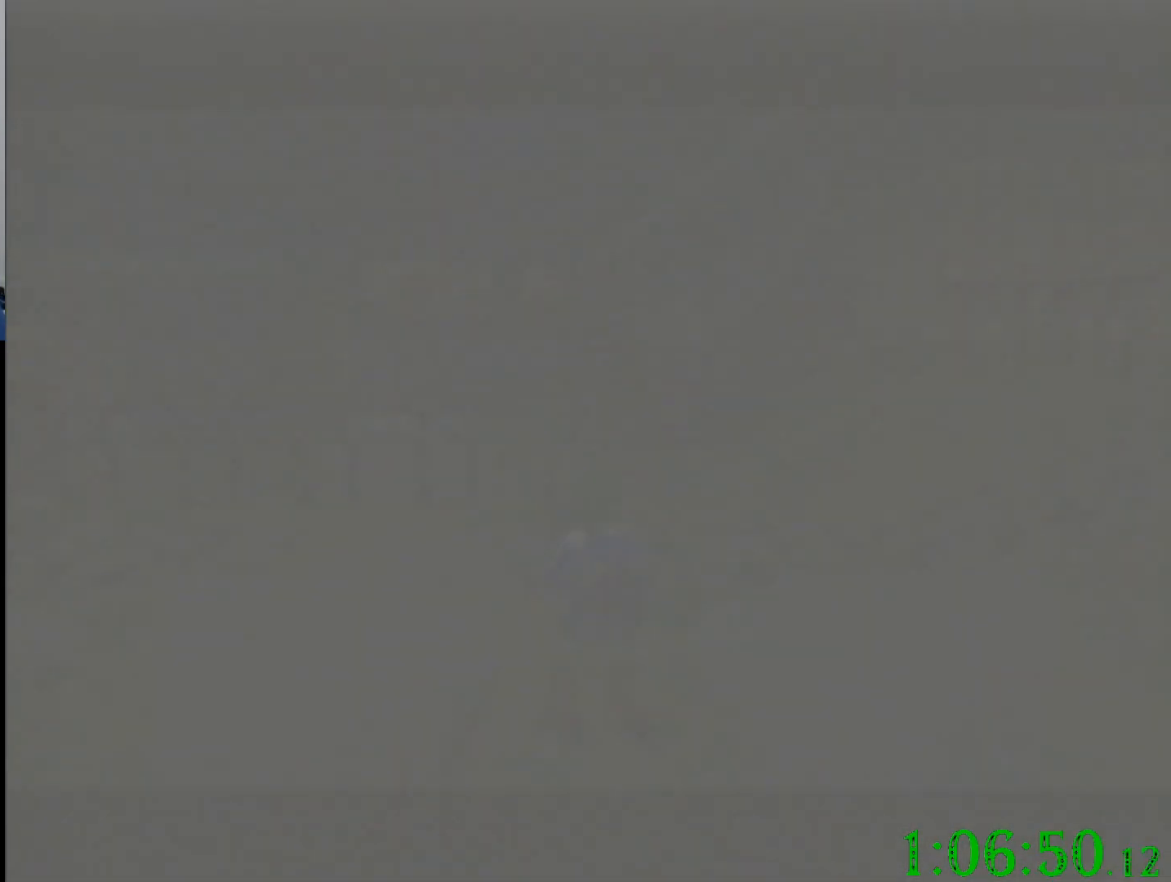
{"buttons": [], "left_stick": "up", "events": [[467, "left_stick", "up"]]}
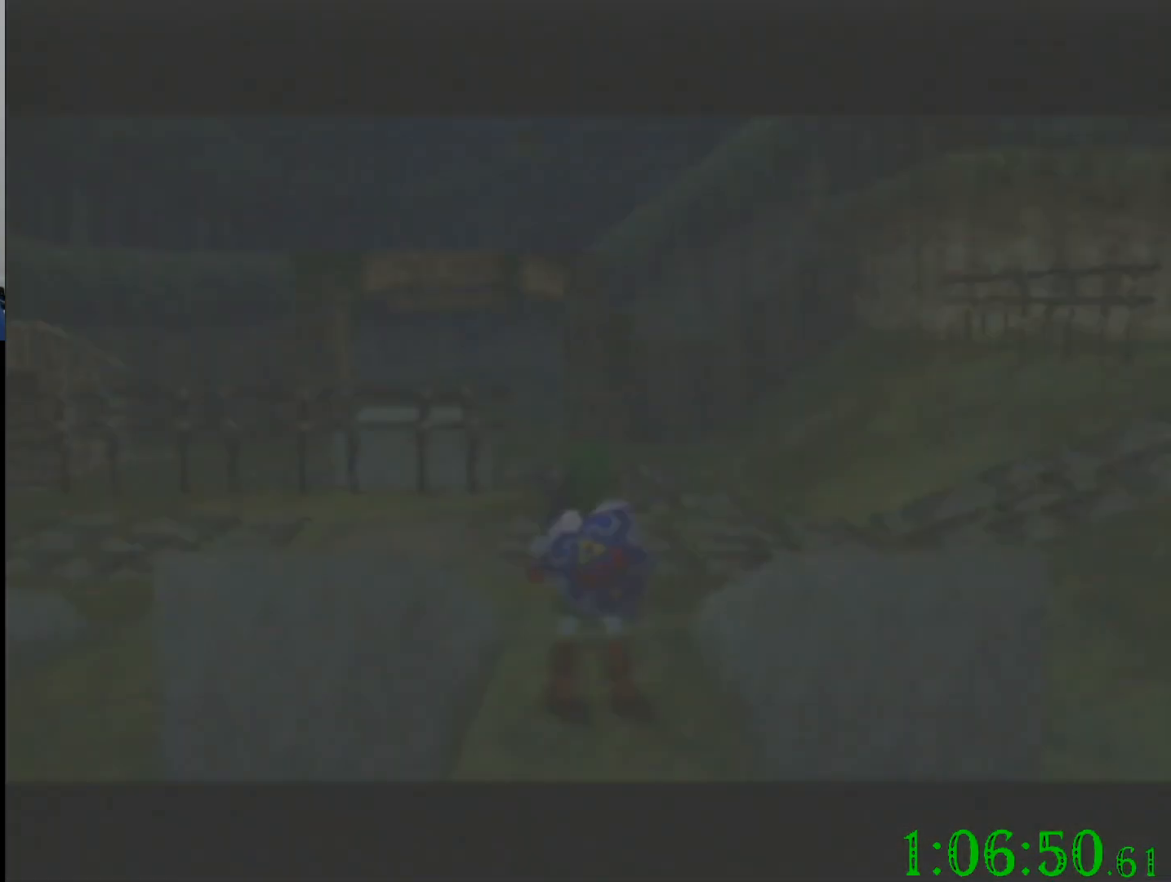
{"buttons": [], "left_stick": "up", "events": []}
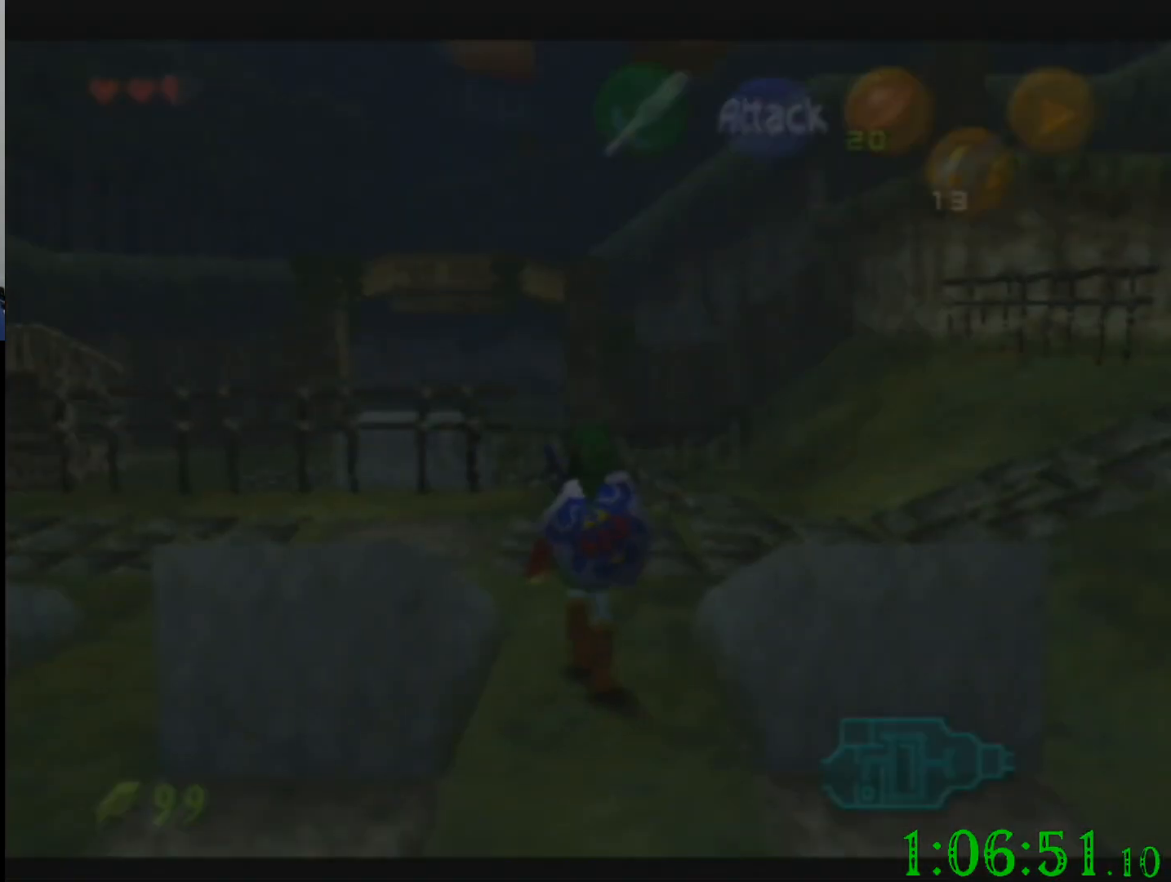
{"buttons": [], "left_stick": "up", "events": []}
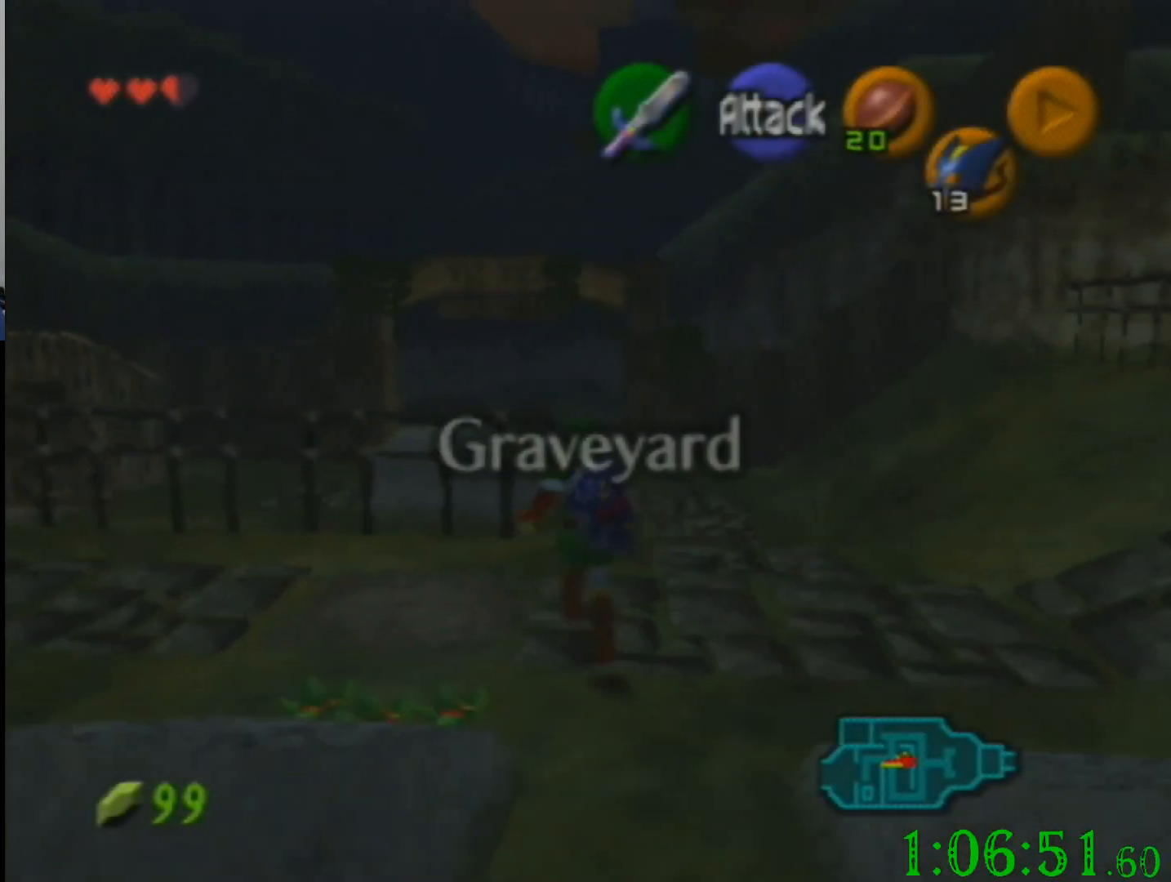
{"buttons": [], "left_stick": "down", "events": [[33, "left_stick", "down"]]}
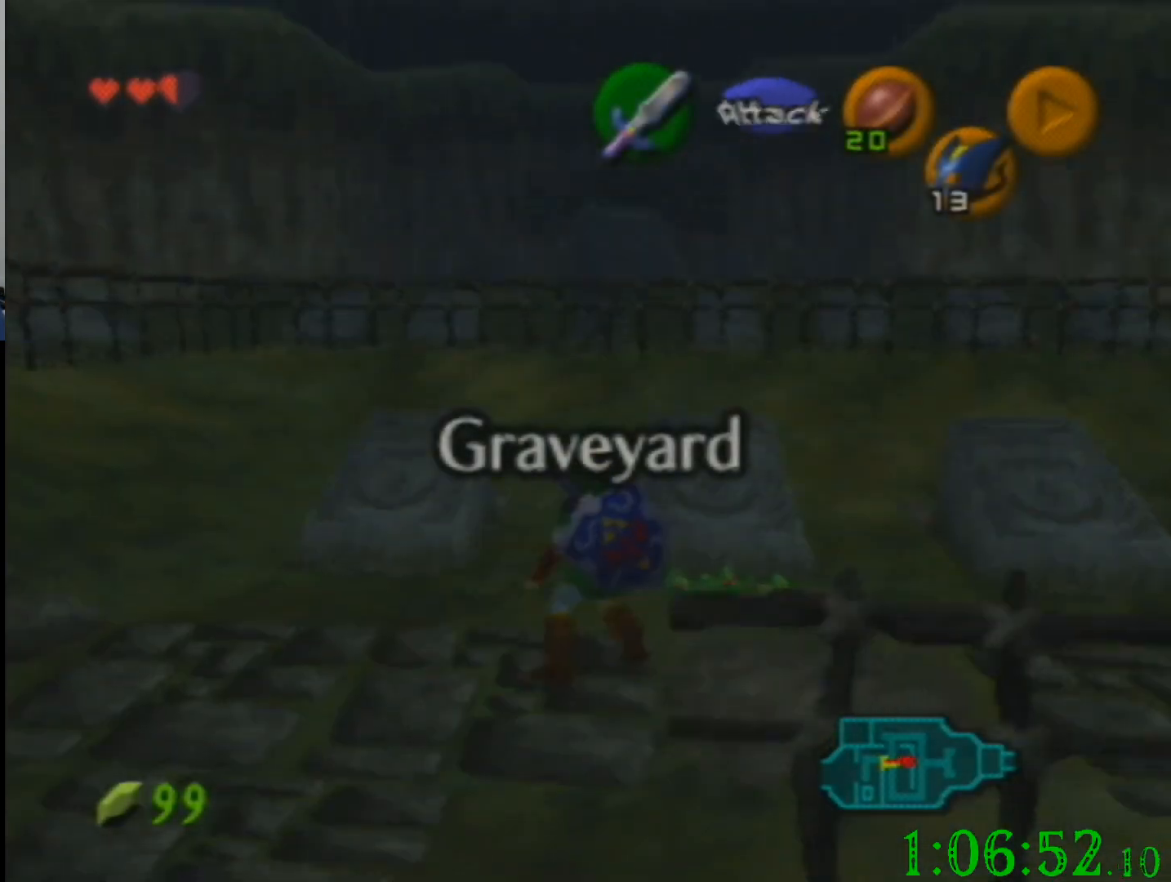
{"buttons": [], "left_stick": "down", "events": []}
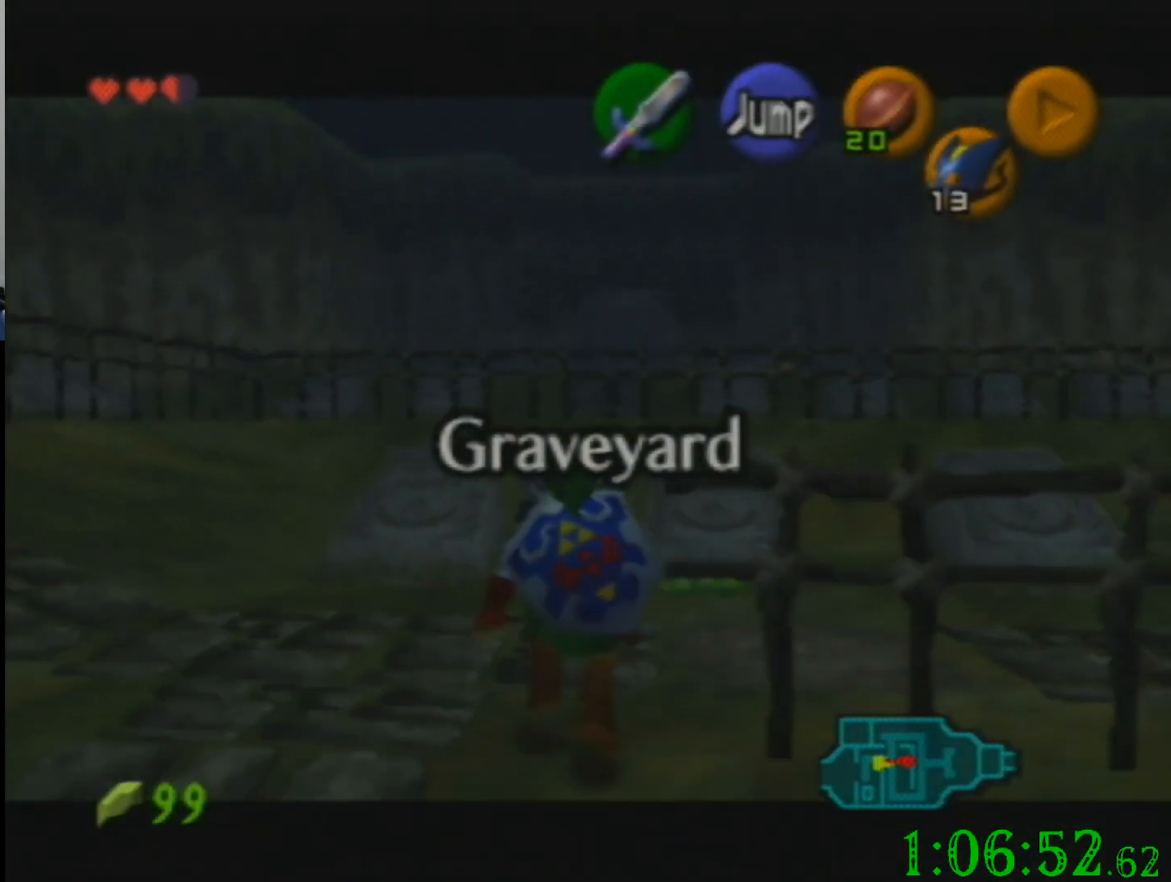
{"buttons": [], "left_stick": "down", "events": []}
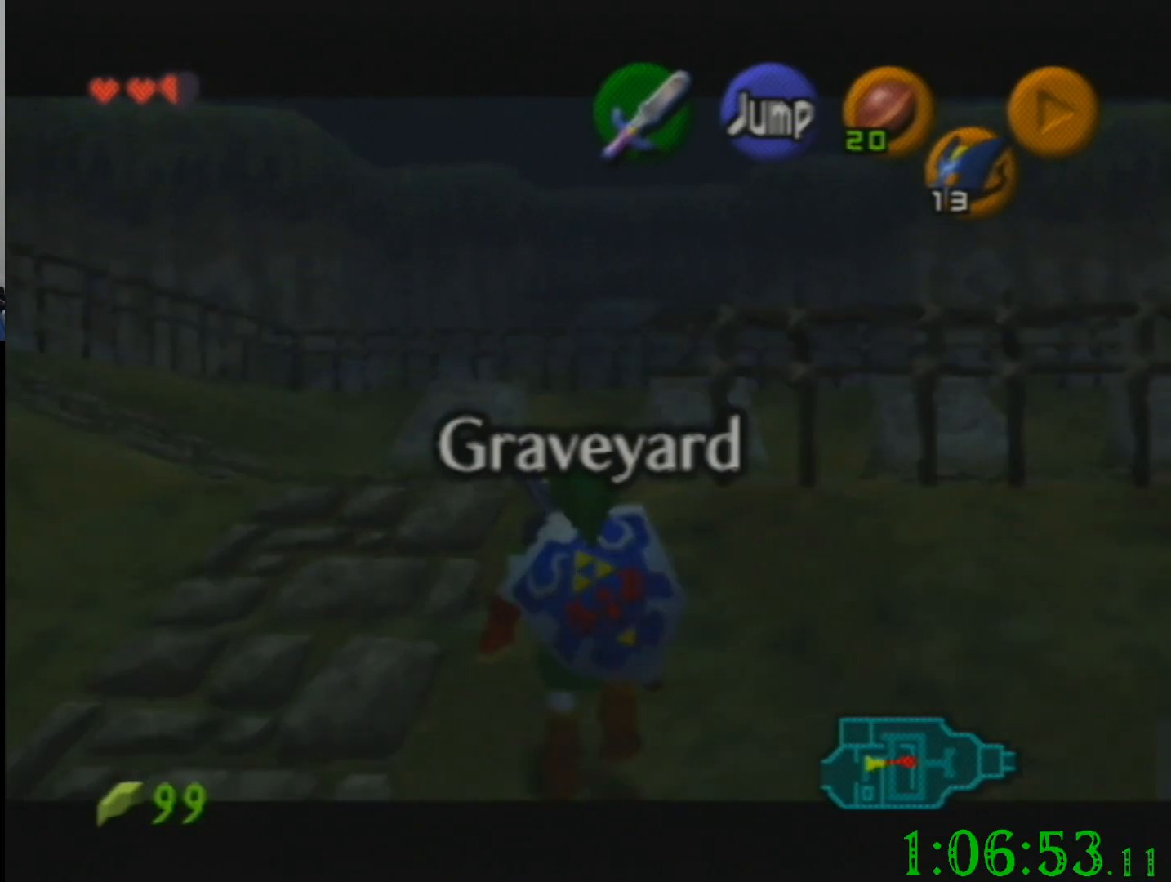
{"buttons": [], "left_stick": "down", "events": []}
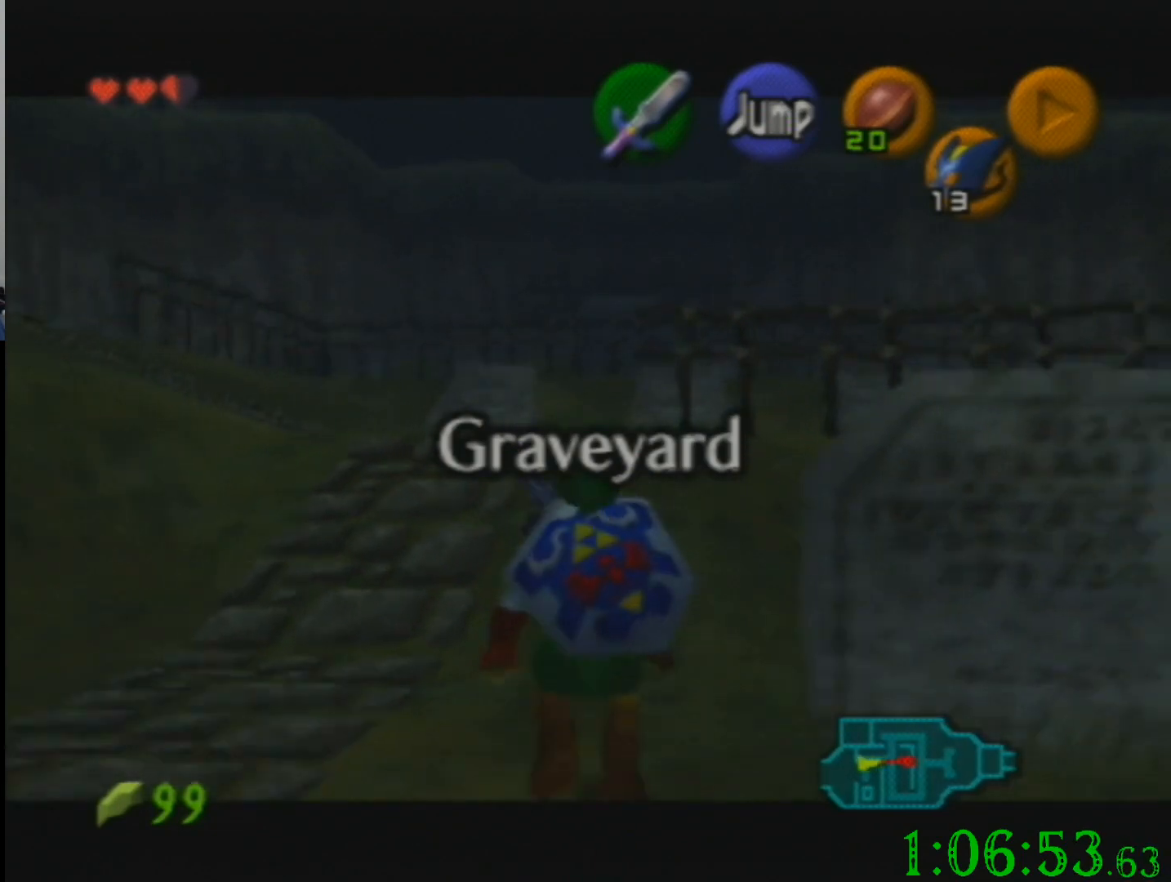
{"buttons": [], "left_stick": "down", "events": []}
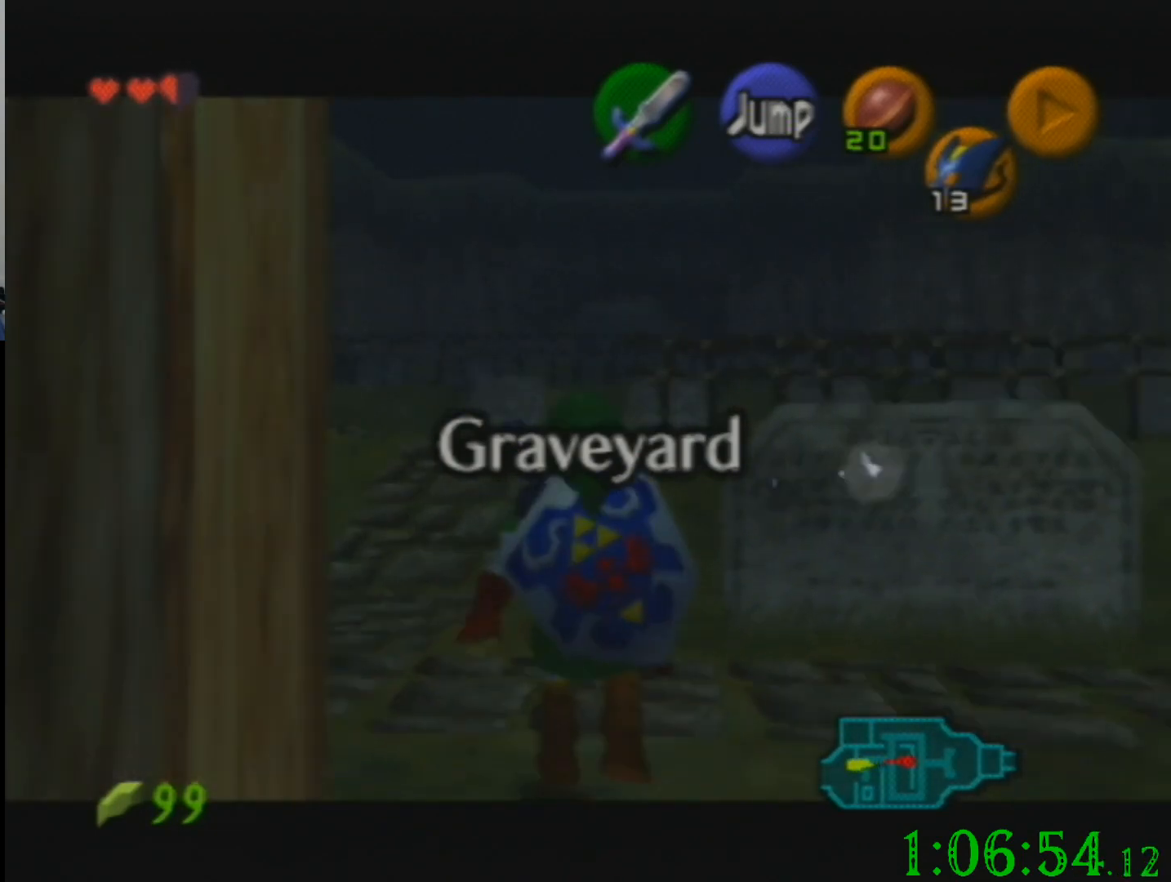
{"buttons": [], "left_stick": "down", "events": []}
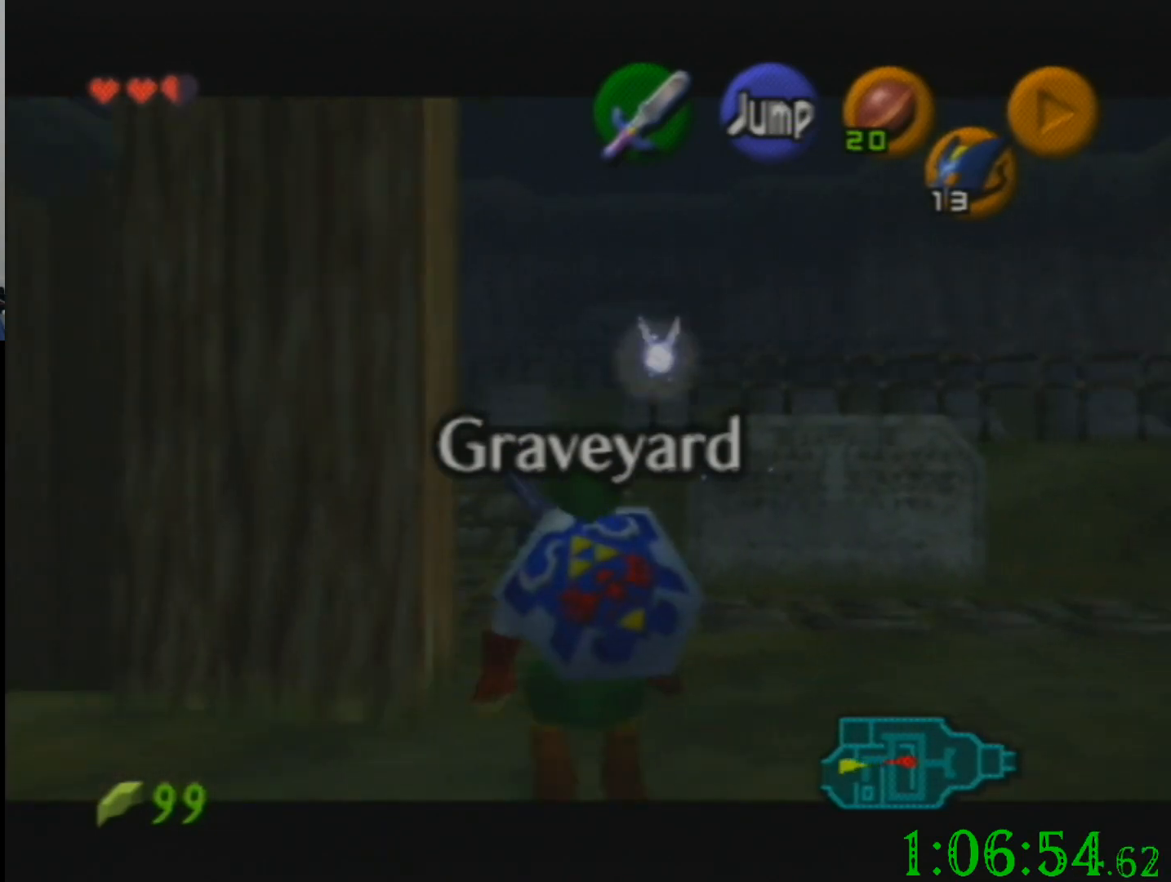
{"buttons": [], "left_stick": "down", "events": []}
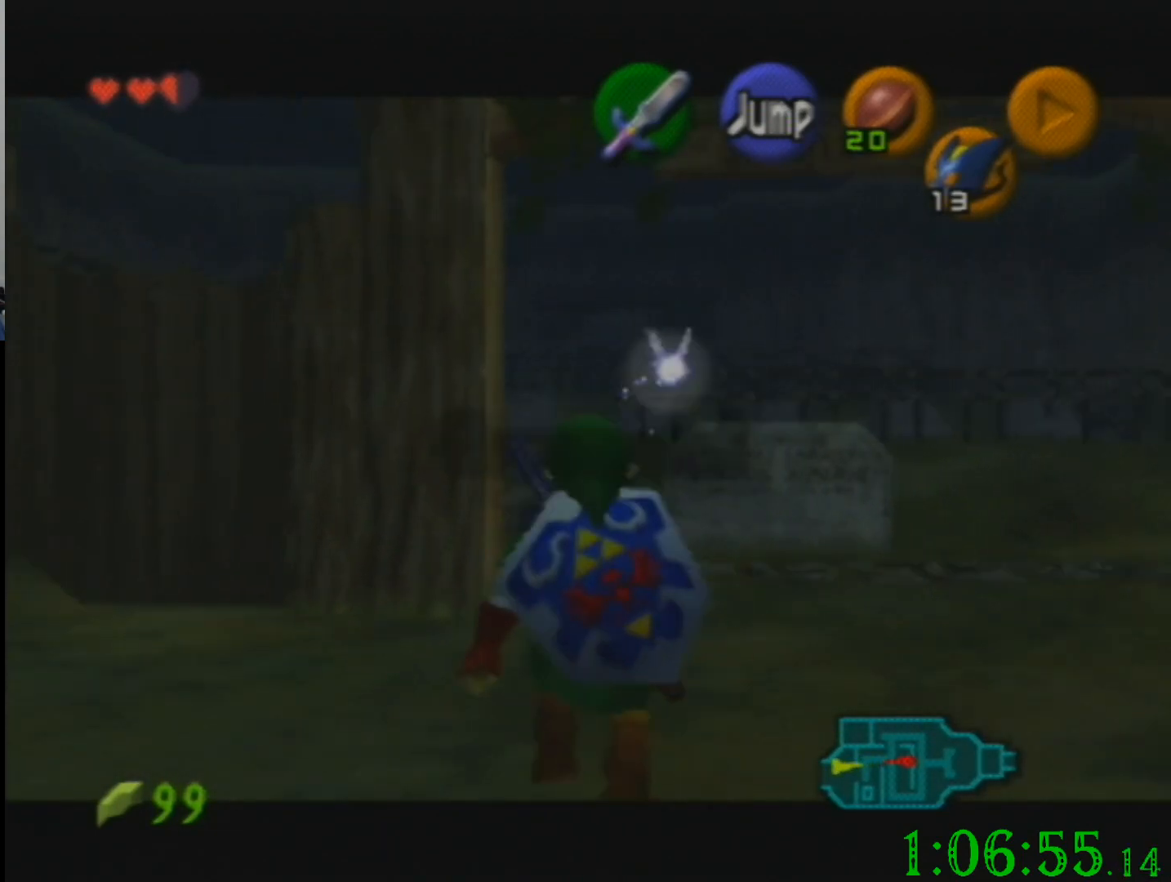
{"buttons": [], "left_stick": "down", "events": []}
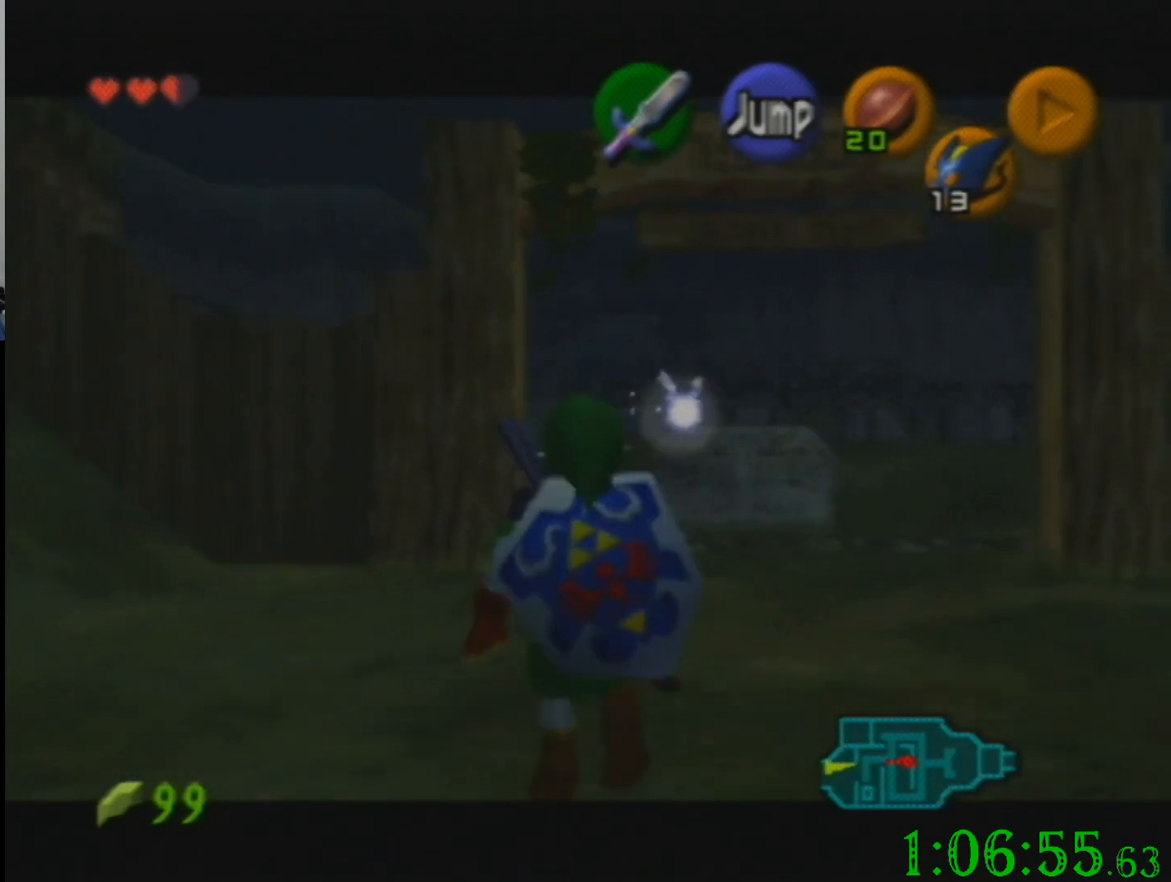
{"buttons": [], "left_stick": "down", "events": []}
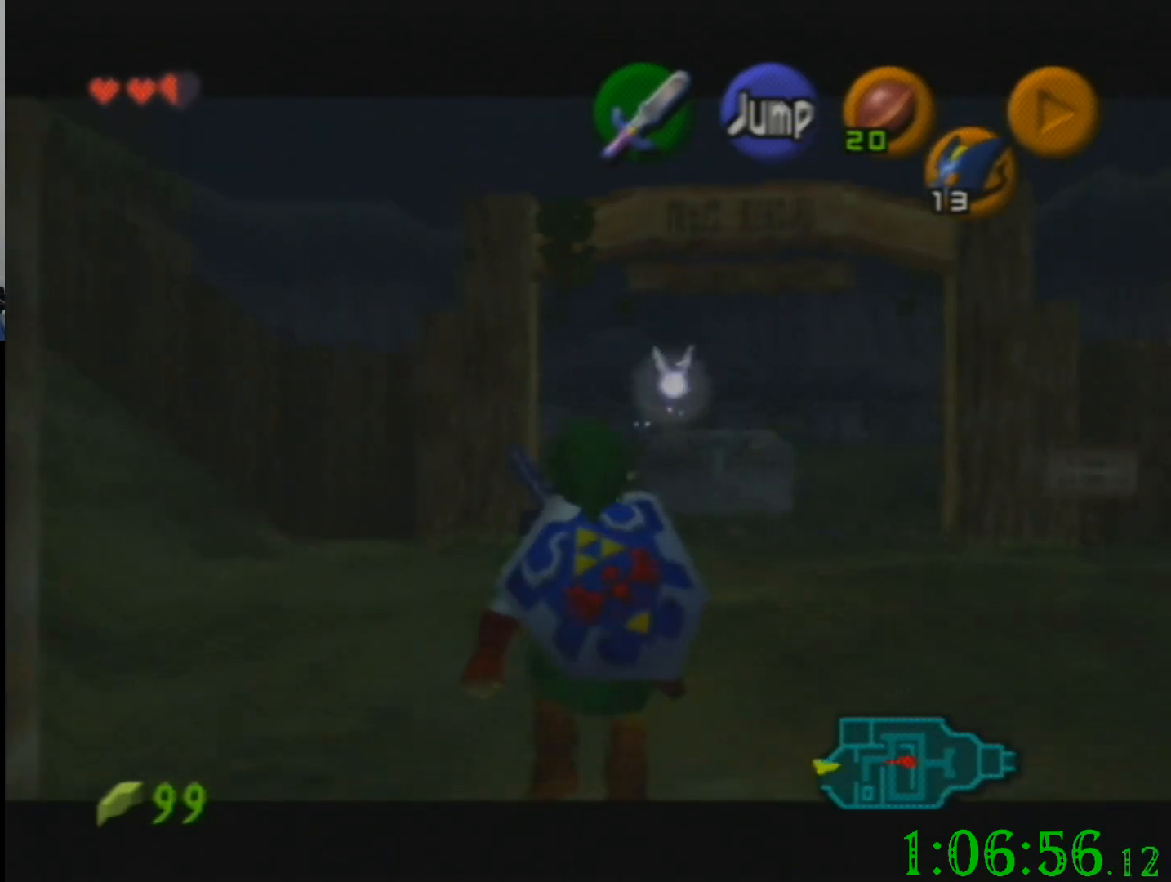
{"buttons": [], "left_stick": "down", "events": []}
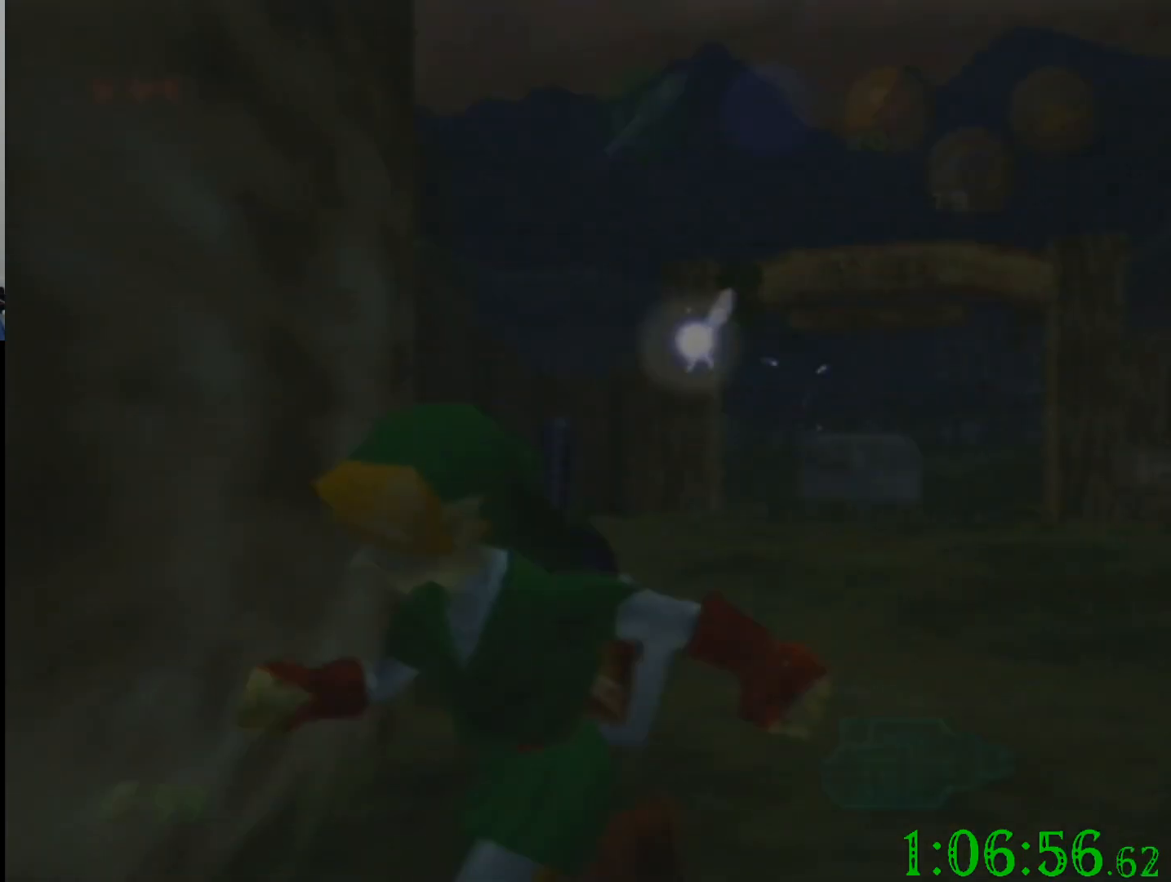
{"buttons": [], "left_stick": "up", "events": [[33, "left_stick", "center"], [267, "left_stick", "up"]]}
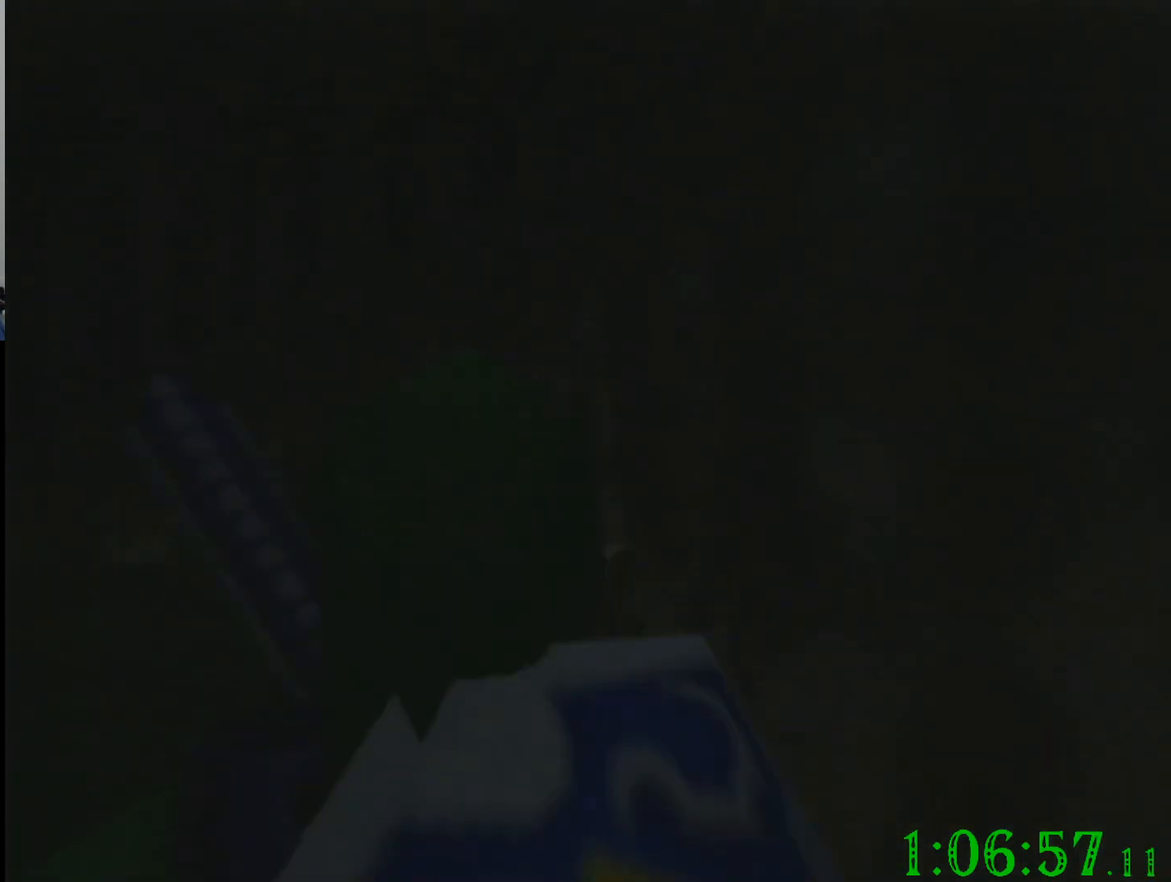
{"buttons": [], "left_stick": "up", "events": []}
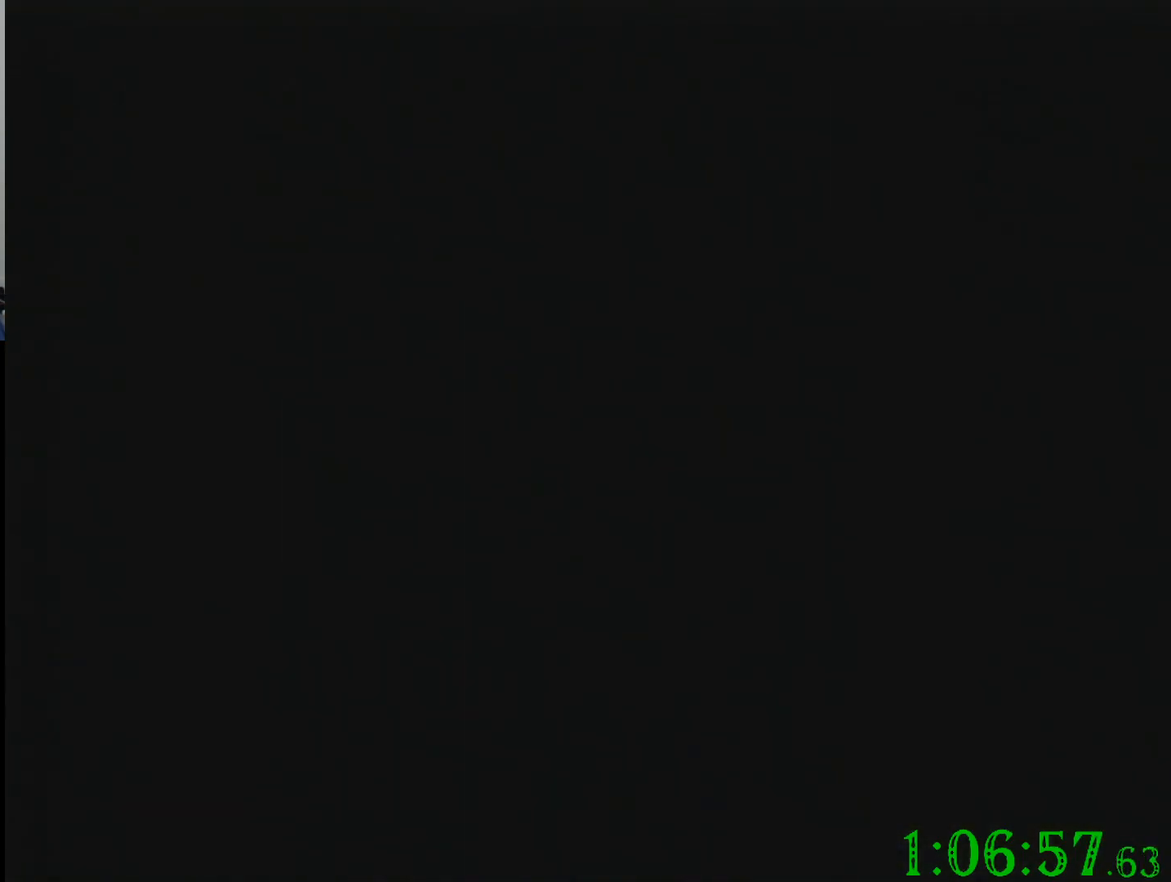
{"buttons": [], "left_stick": "up", "events": []}
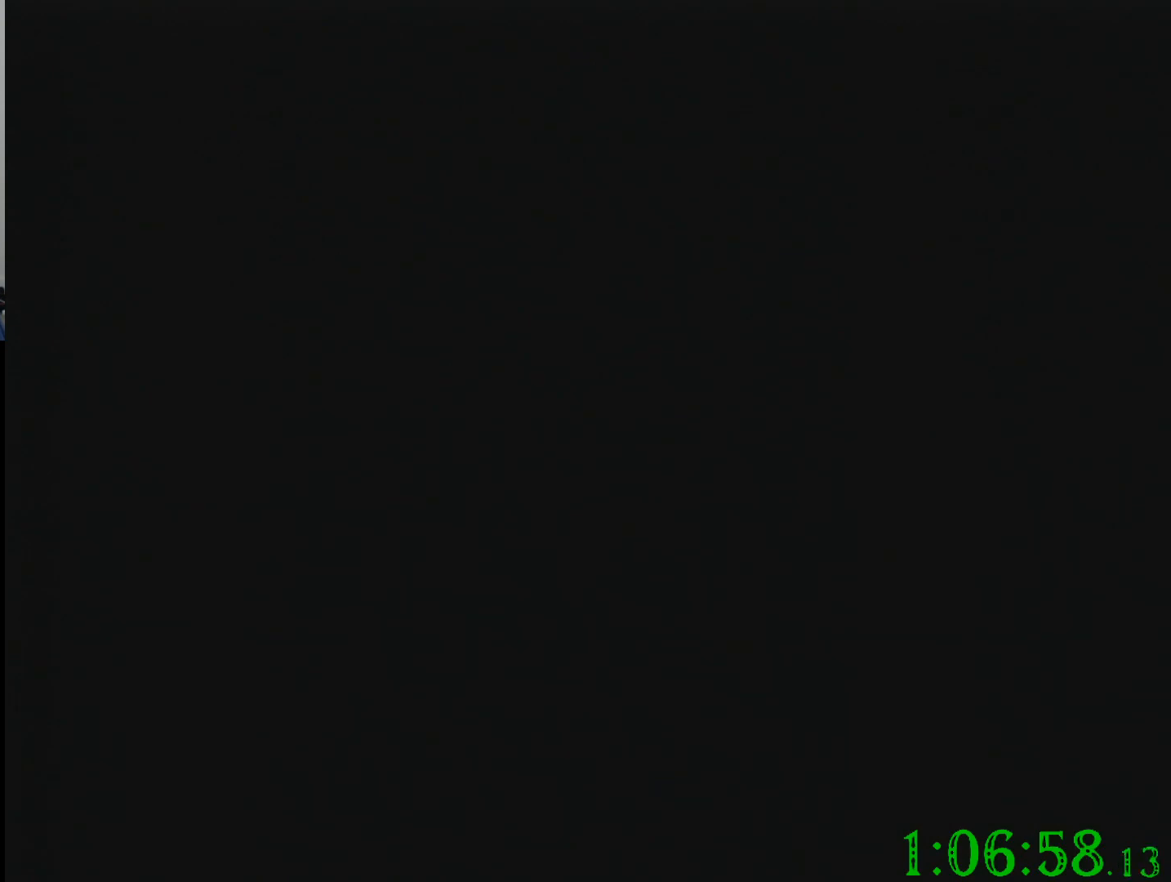
{"buttons": [], "left_stick": "up", "events": []}
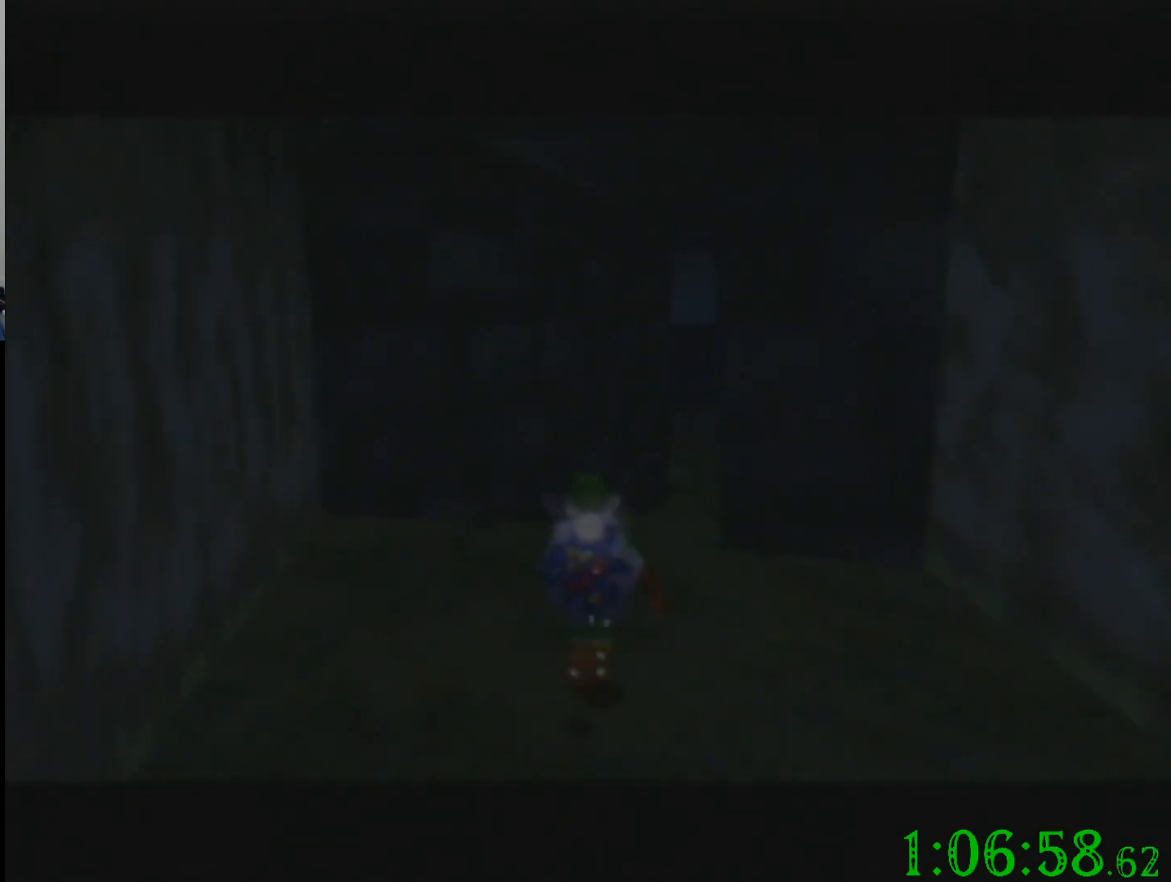
{"buttons": [], "left_stick": "up", "events": []}
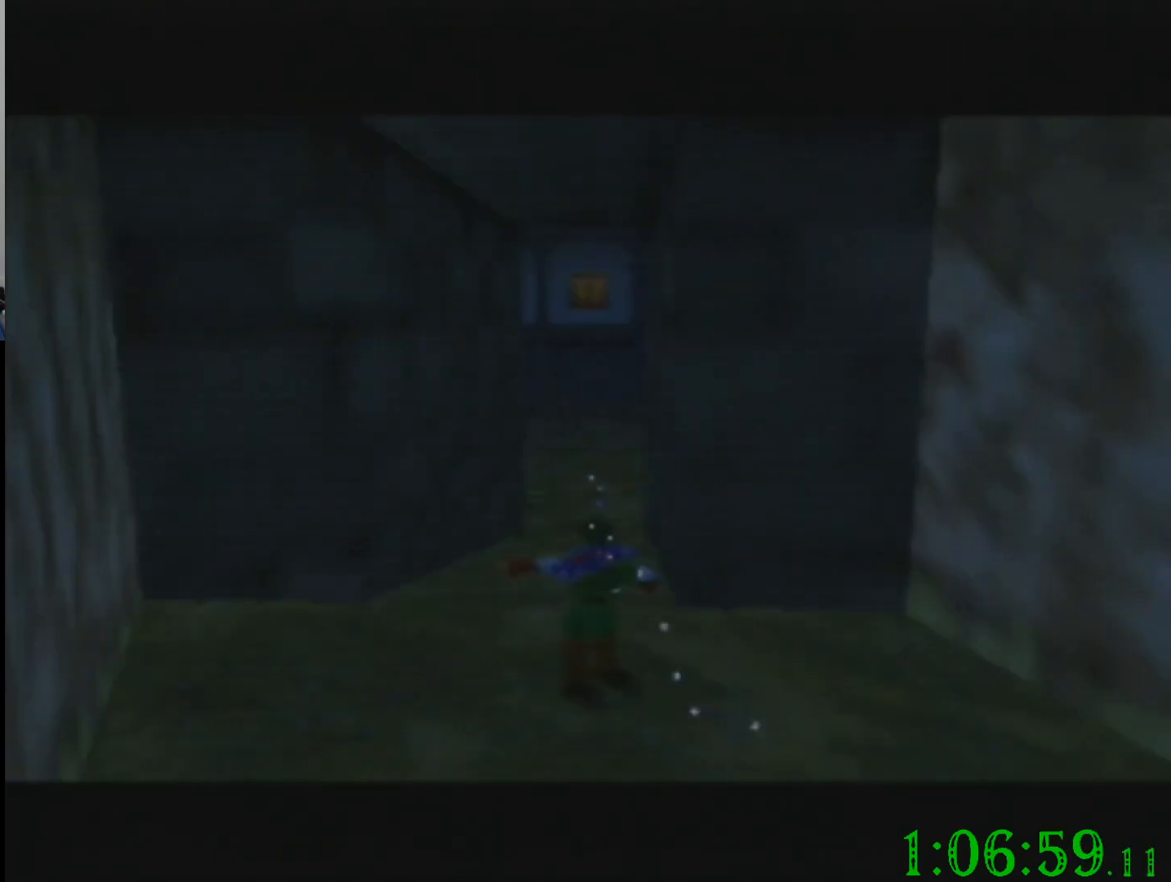
{"buttons": [], "left_stick": "down", "events": [[501, "left_stick", "down"]]}
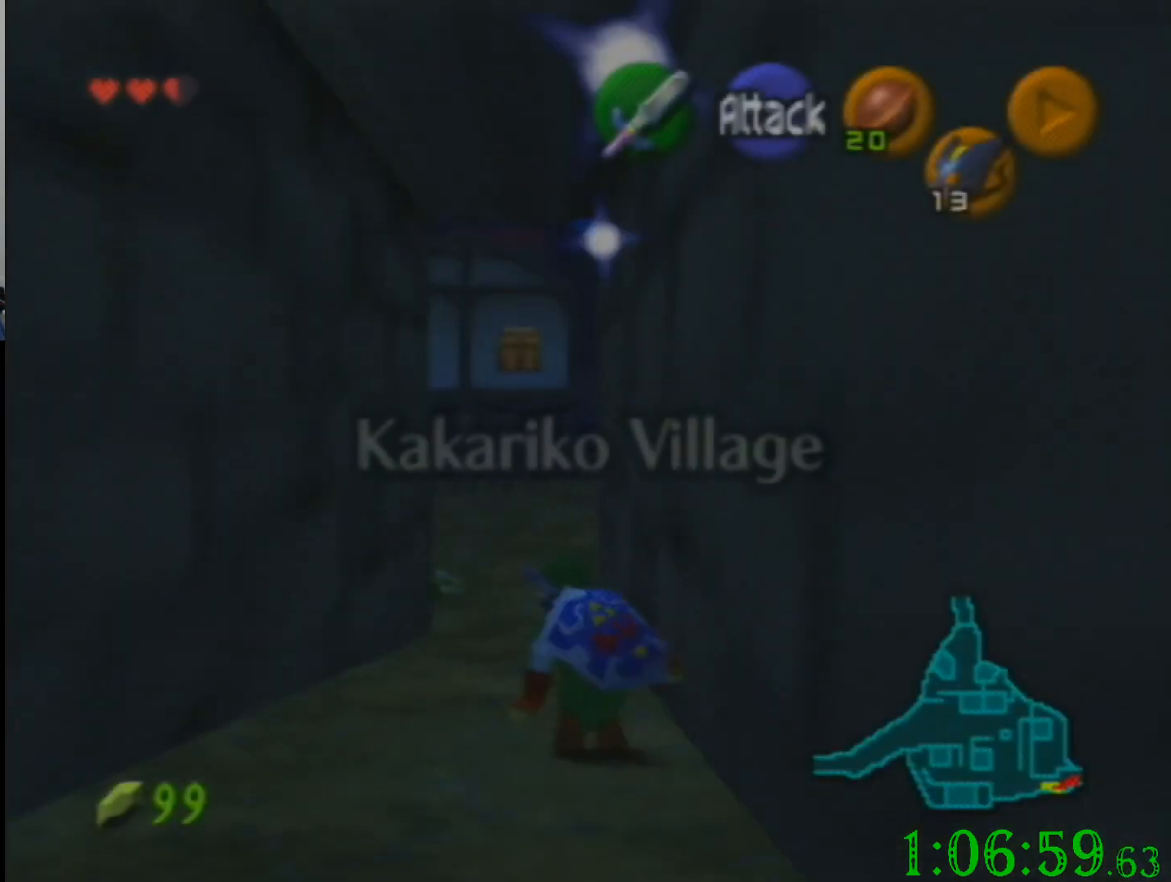
{"buttons": [], "left_stick": "down", "events": []}
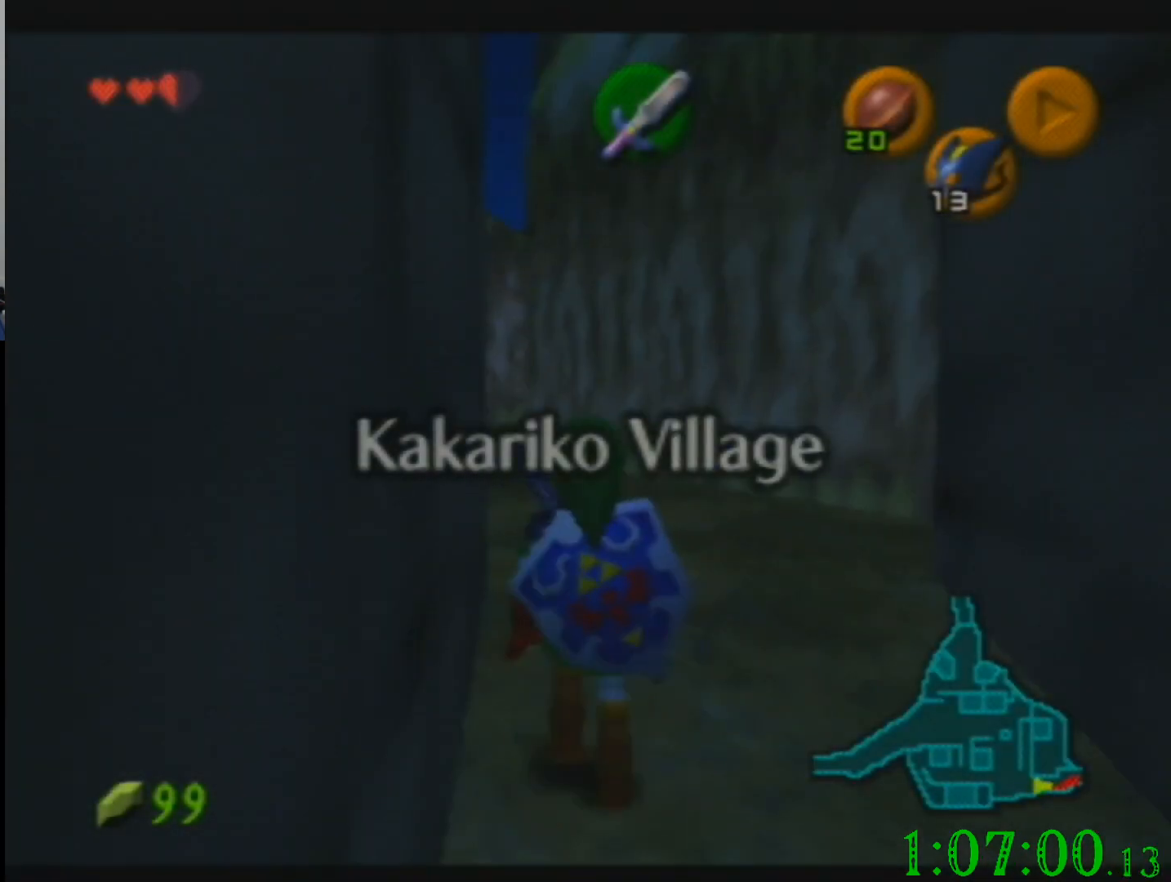
{"buttons": [], "left_stick": "down", "events": []}
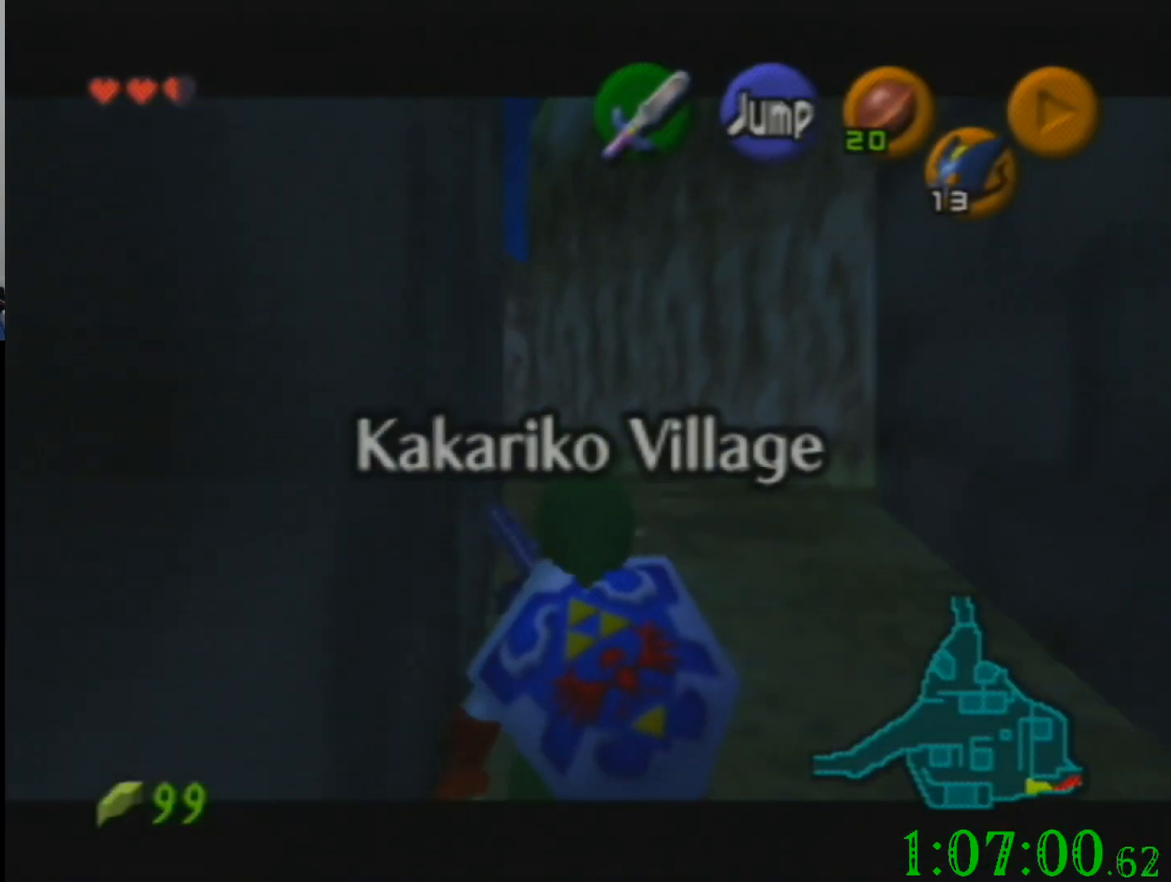
{"buttons": [], "left_stick": "down", "events": []}
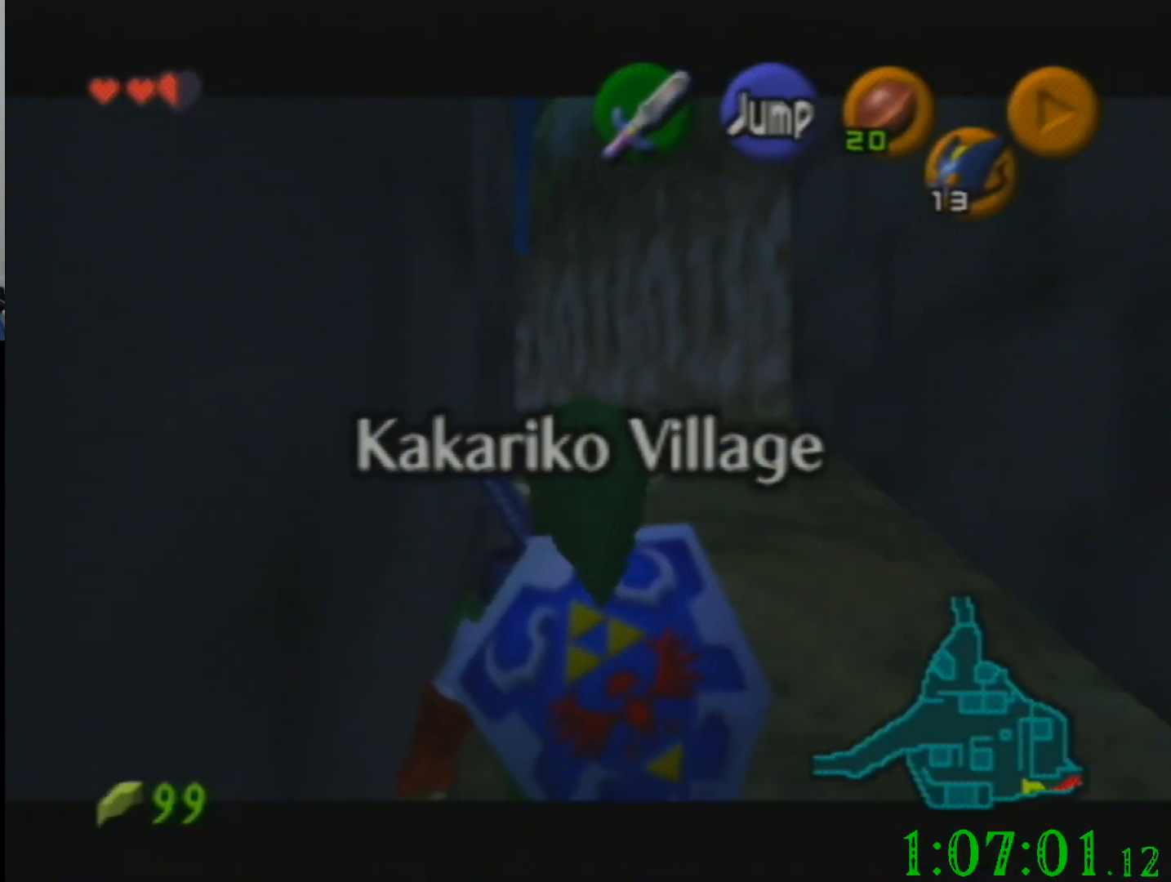
{"buttons": [], "left_stick": "down", "events": []}
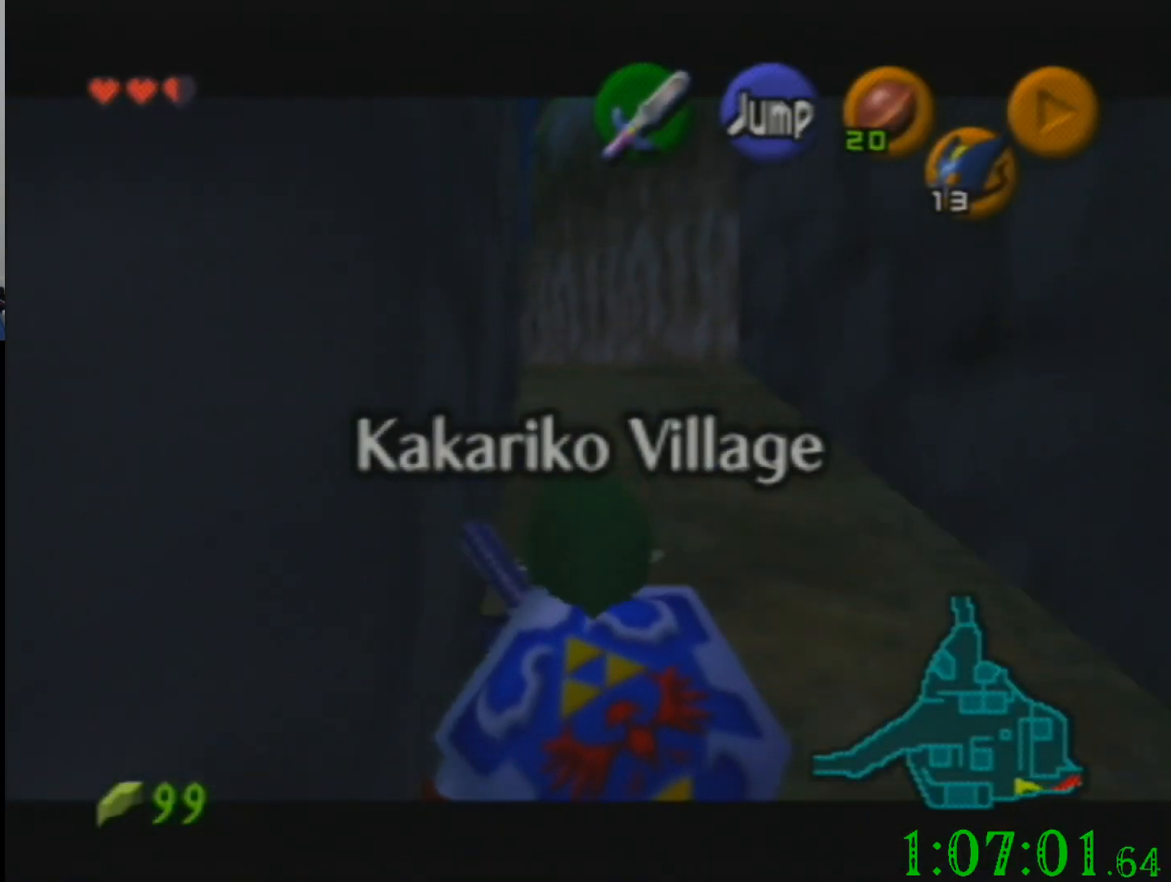
{"buttons": [], "left_stick": "left", "events": [[166, "left_stick", "left"]]}
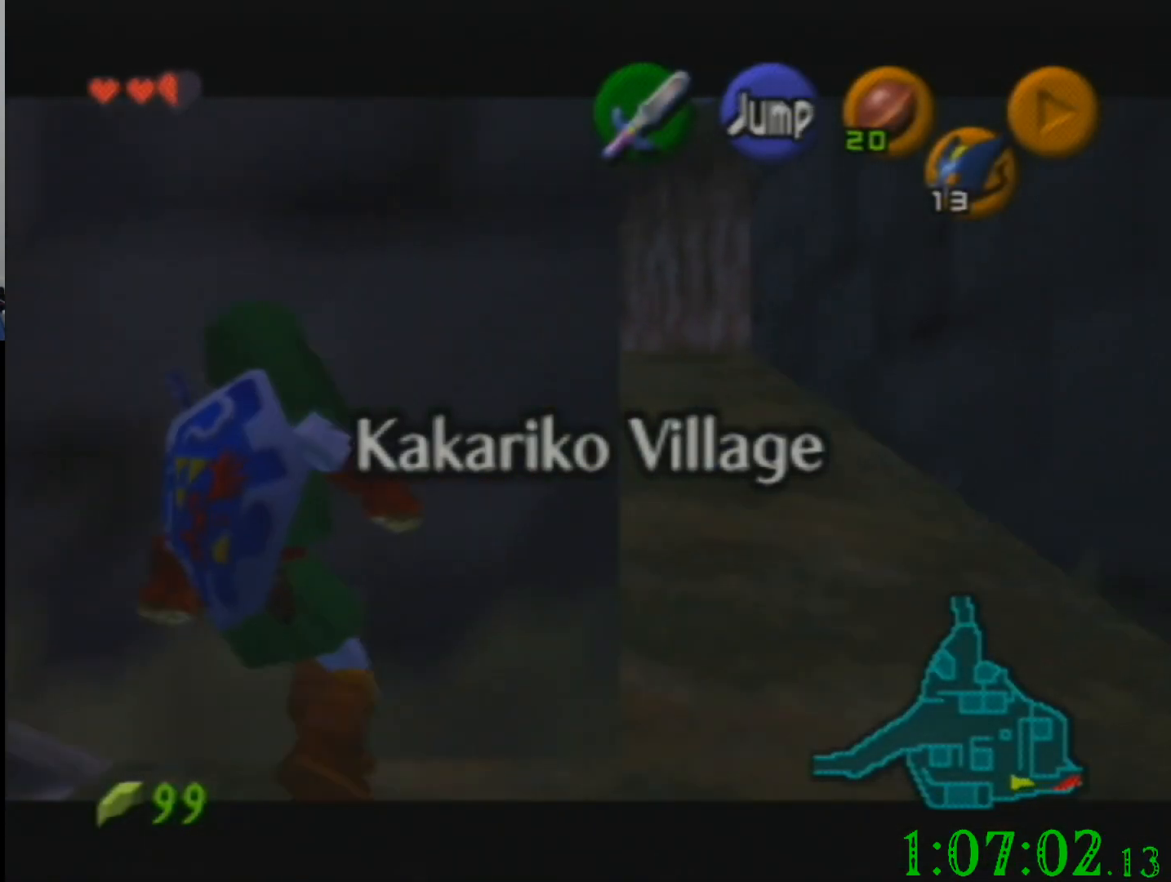
{"buttons": [], "left_stick": "left", "events": []}
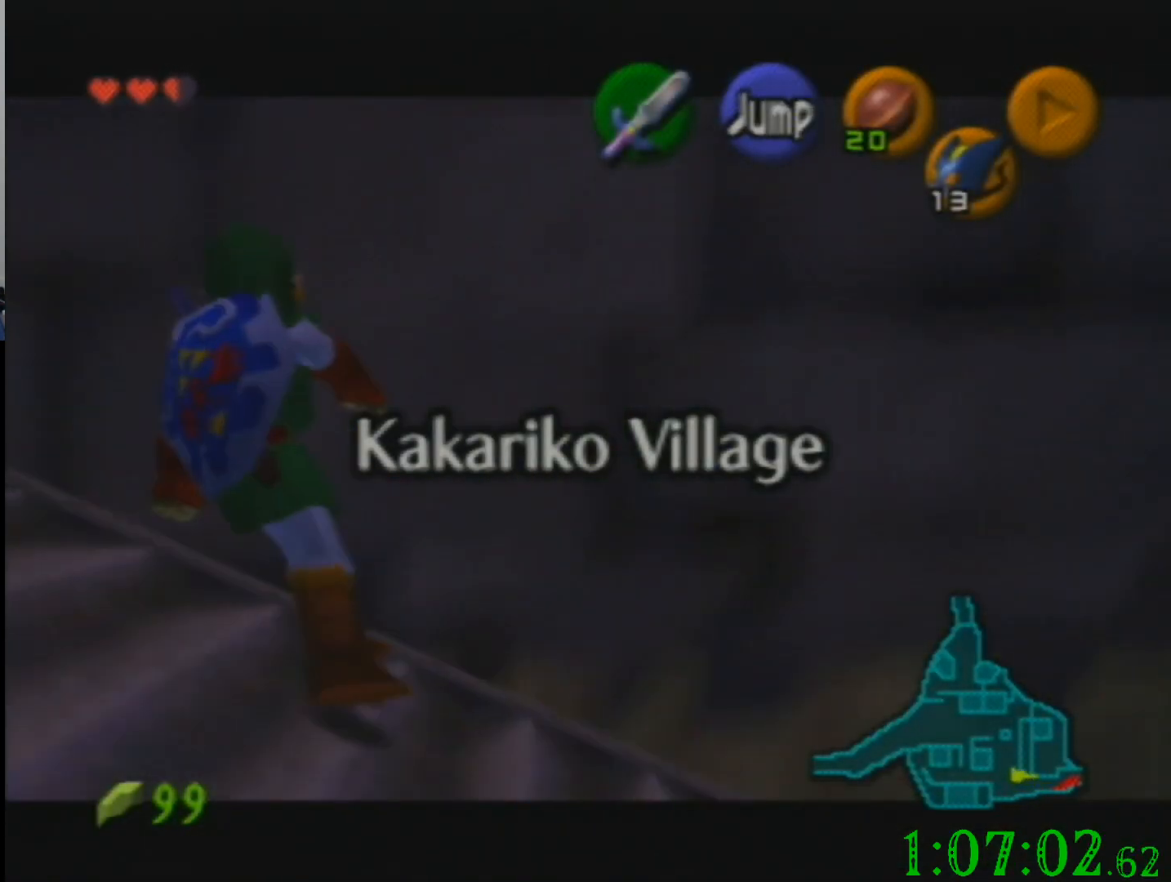
{"buttons": [], "left_stick": "left", "events": []}